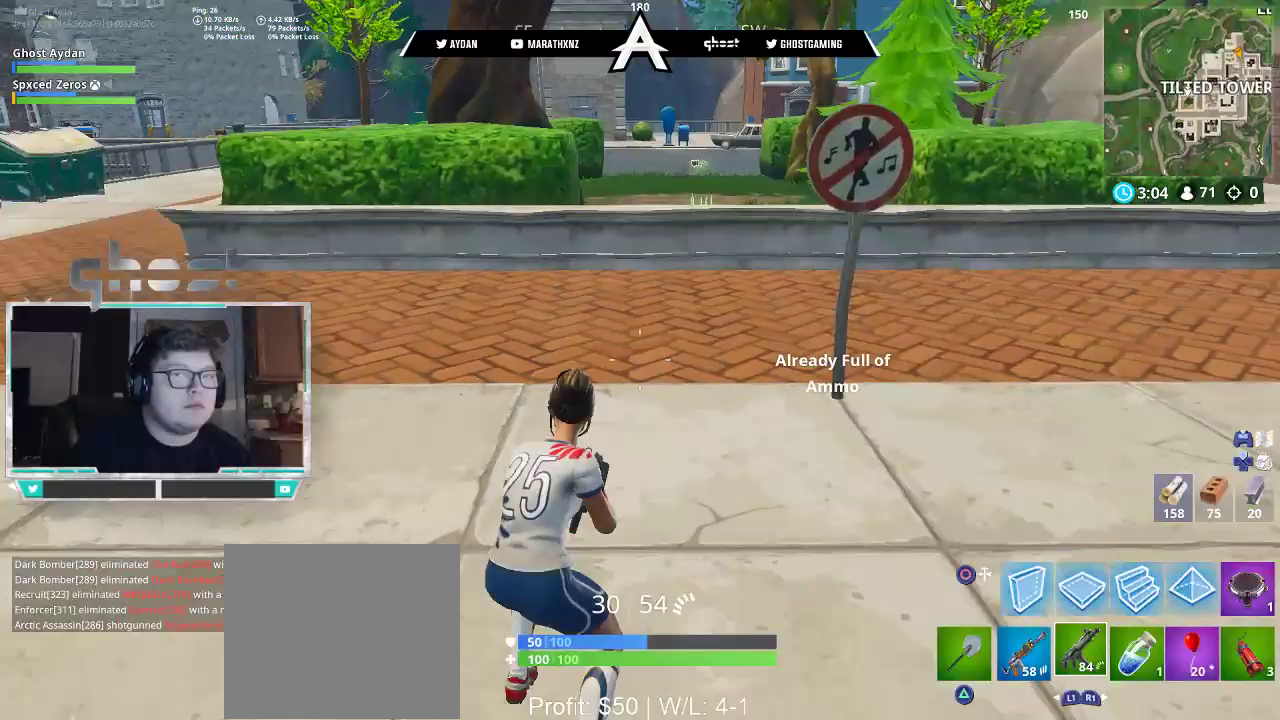
Gameplay with a controller (PlayStation layout); each line is a JSON object with the inputs held at the frame after it. "events" lists button and stick changes between this image and that frame as [ms after this image, input, new state], when the widget could be followed in between.
{"buttons": [], "left_stick": "center", "right_stick": "center", "events": [[117, "CROSS", "down"], [150, "left_stick", "center"], [183, "CROSS", "up"], [217, "DPAD_UP", "down"], [317, "DPAD_UP", "up"], [383, "DPAD_LEFT", "down"], [450, "DPAD_LEFT", "up"]]}
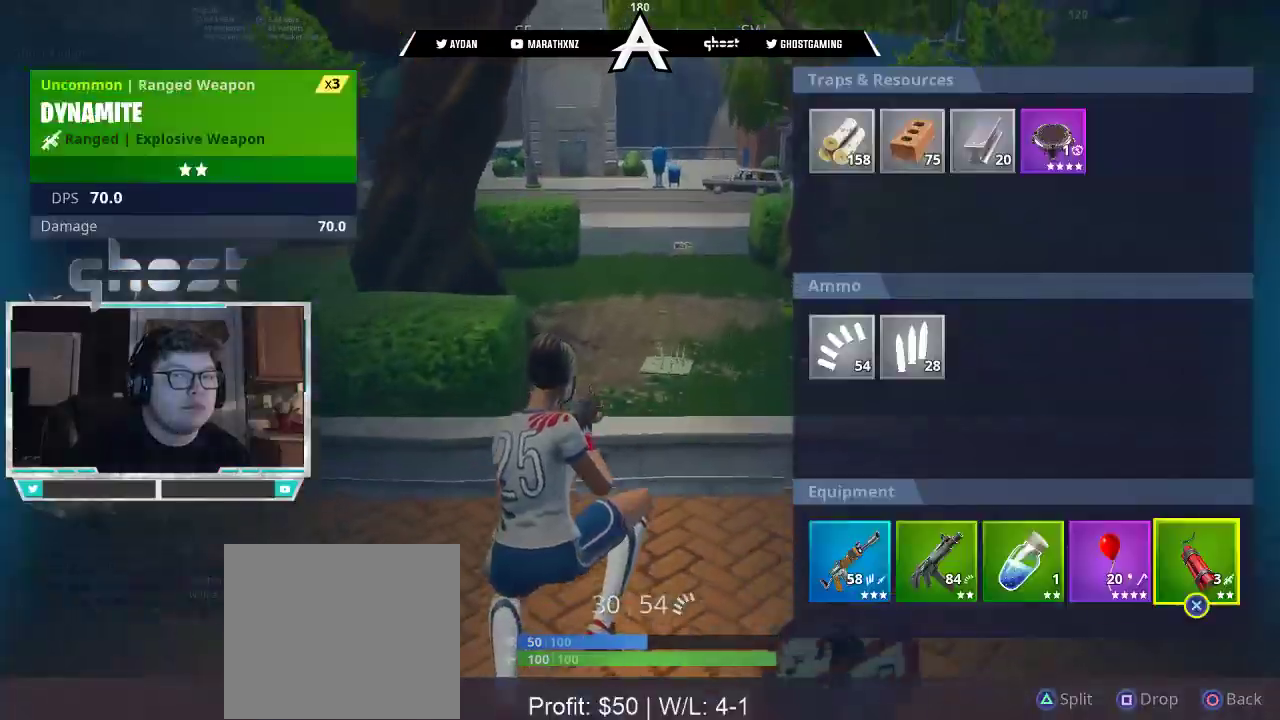
{"buttons": [], "left_stick": "center", "right_stick": "center", "events": [[17, "DPAD_LEFT", "down"], [83, "DPAD_LEFT", "up"], [117, "CROSS", "down"], [183, "CROSS", "up"], [183, "DPAD_LEFT", "down"], [217, "DPAD_LEFT", "up"], [283, "DPAD_LEFT", "down"], [350, "CROSS", "down"], [383, "CROSS", "up"], [383, "DPAD_LEFT", "up"], [417, "CIRCLE", "down"], [483, "CIRCLE", "up"]]}
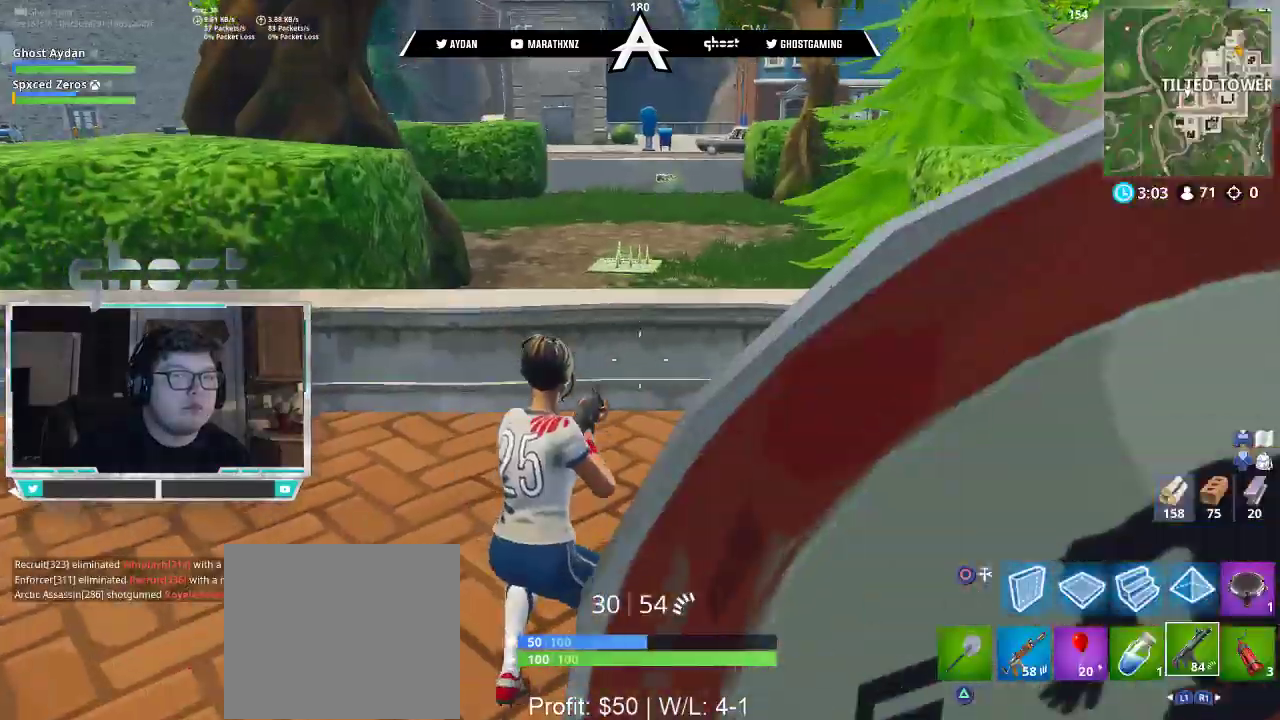
{"buttons": [], "left_stick": "center", "right_stick": "center", "events": [[17, "left_stick", "up"], [83, "L3", "down"], [183, "L3", "up"], [250, "CROSS", "down"], [283, "left_stick", "center"], [317, "CROSS", "up"], [350, "DPAD_UP", "down"], [450, "DPAD_UP", "up"]]}
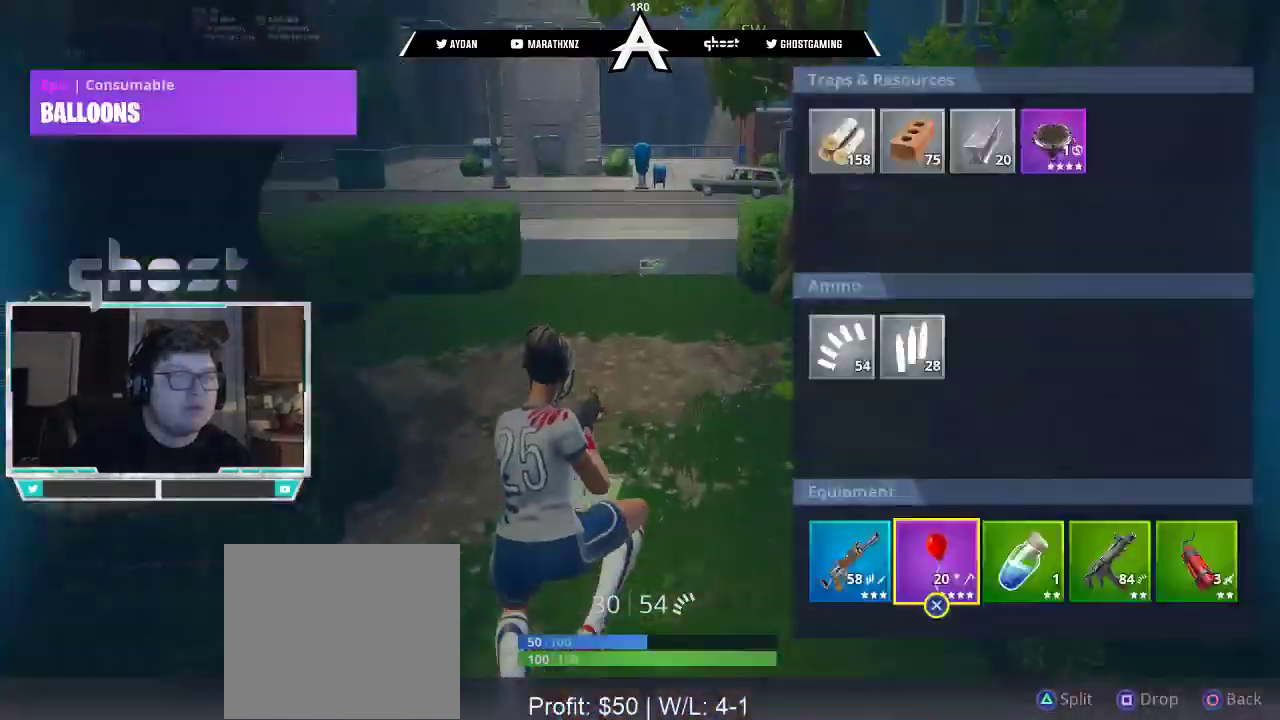
{"buttons": [], "left_stick": "center", "right_stick": "center", "events": [[17, "DPAD_RIGHT", "down"], [83, "DPAD_RIGHT", "up"], [150, "DPAD_RIGHT", "down"], [217, "CROSS", "down"], [217, "DPAD_RIGHT", "up"], [283, "CROSS", "up"], [283, "DPAD_RIGHT", "down"], [350, "CROSS", "down"], [383, "DPAD_RIGHT", "up"], [417, "CIRCLE", "down"], [417, "CROSS", "up"], [483, "CIRCLE", "up"]]}
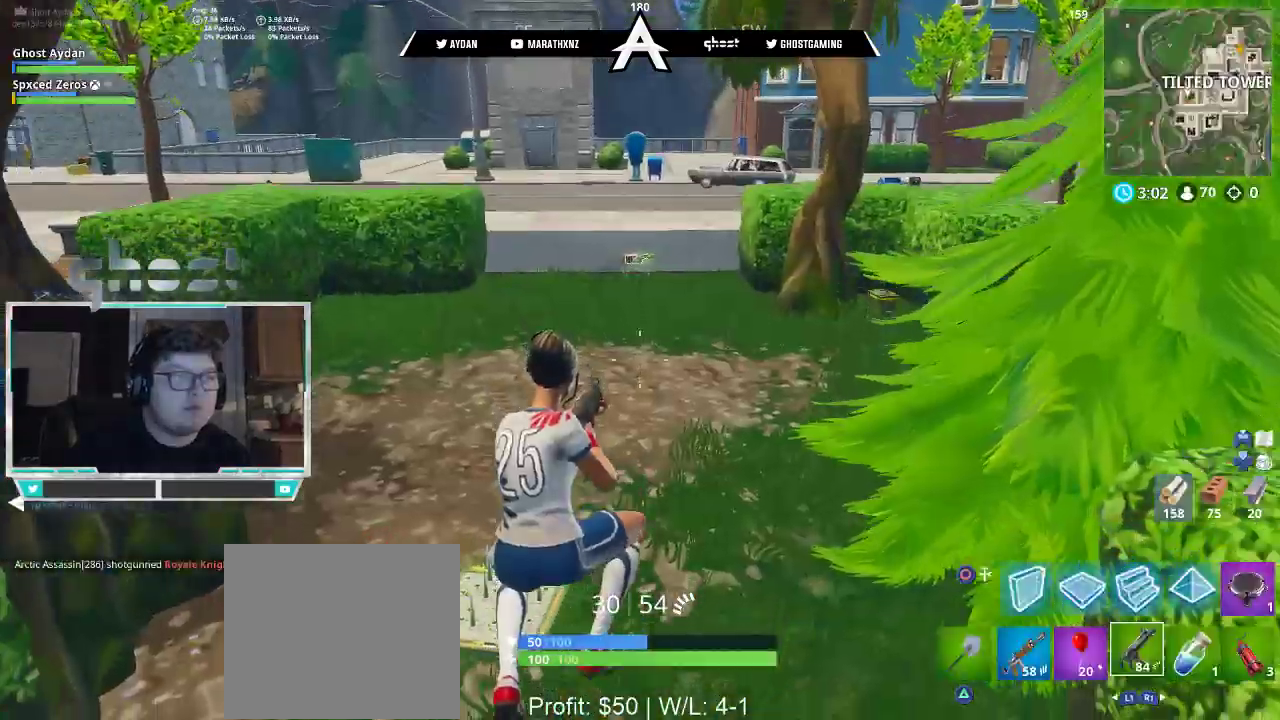
{"buttons": [], "left_stick": "up", "right_stick": "up-left", "events": [[50, "left_stick", "up"], [117, "L3", "down"], [117, "left_stick", "up-left"], [183, "right_stick", "up"], [217, "L3", "up"], [283, "L3", "down"], [350, "right_stick", "up-left"], [383, "L3", "up"], [450, "left_stick", "up"]]}
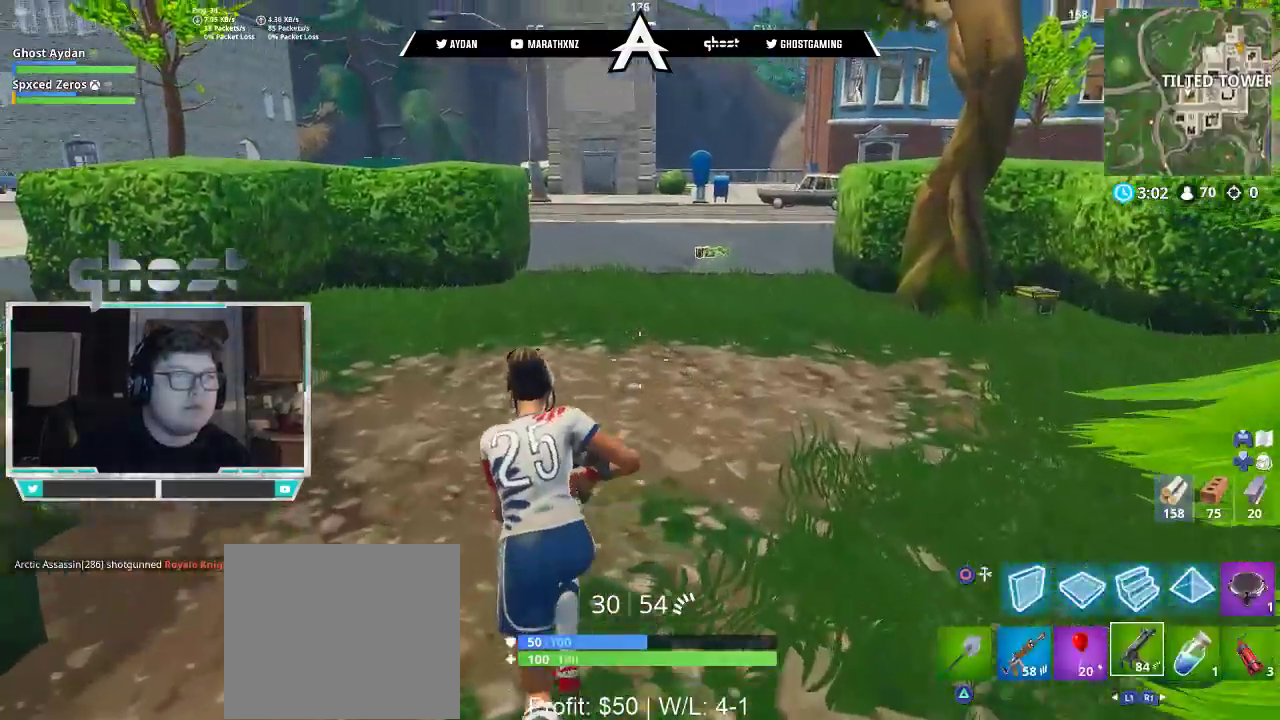
{"buttons": ["R1"], "left_stick": "up-right", "right_stick": "center", "events": [[50, "L1", "down"], [50, "left_stick", "up-right"], [150, "L1", "up"], [217, "L1", "down"], [250, "L1", "up"], [250, "right_stick", "center"], [383, "CROSS", "down"], [483, "CROSS", "up"], [483, "R1", "down"]]}
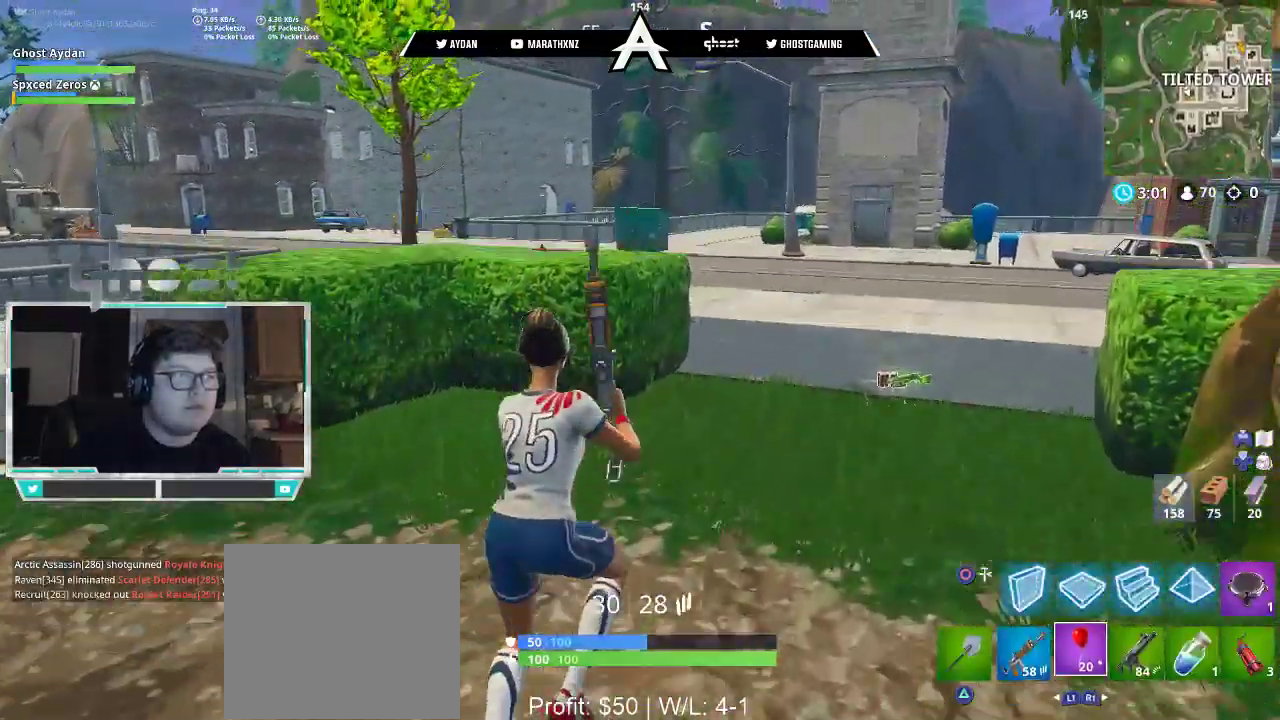
{"buttons": ["TRIANGLE"], "left_stick": "up", "right_stick": "down-right", "events": [[117, "R1", "up"], [183, "right_stick", "down-right"], [417, "TRIANGLE", "down"], [417, "left_stick", "up"]]}
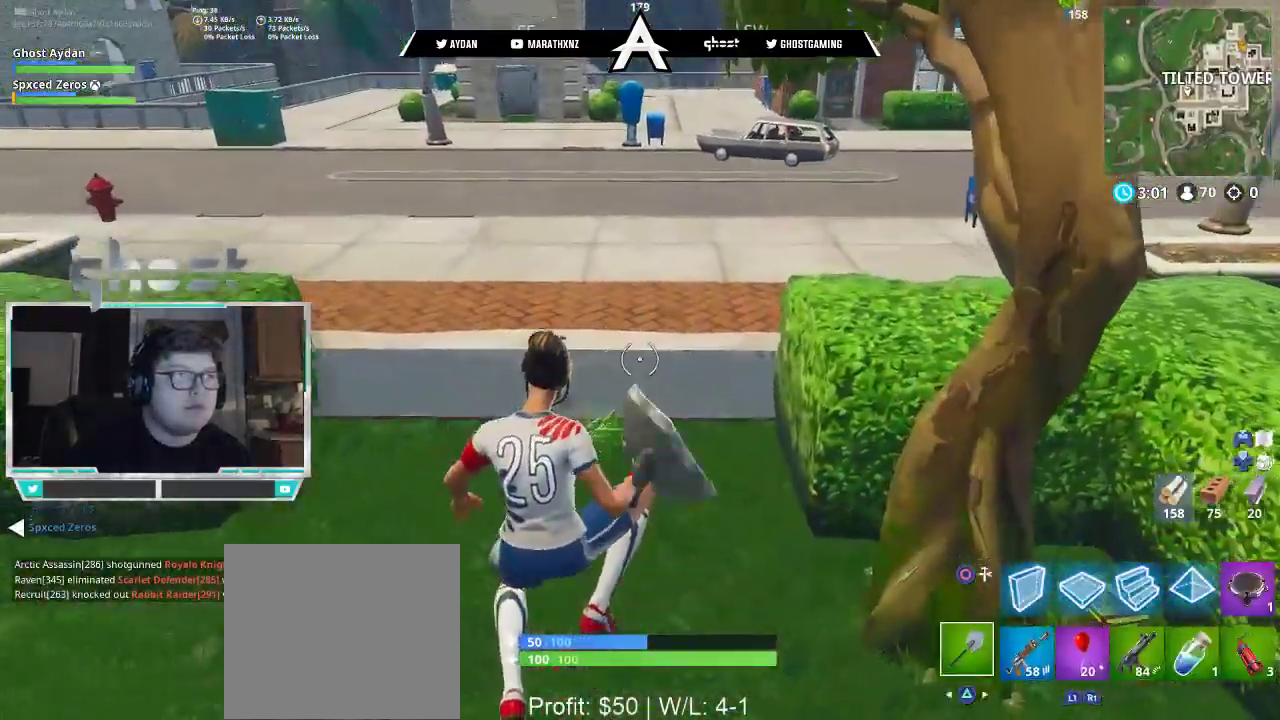
{"buttons": ["SQUARE"], "left_stick": "up-left", "right_stick": "center", "events": [[17, "TRIANGLE", "up"], [50, "right_stick", "center"], [117, "L1", "down"], [150, "L3", "down"], [150, "left_stick", "up-left"], [250, "L1", "up"], [350, "L3", "up"], [383, "SQUARE", "down"], [417, "SQUARE", "up"], [483, "SQUARE", "down"]]}
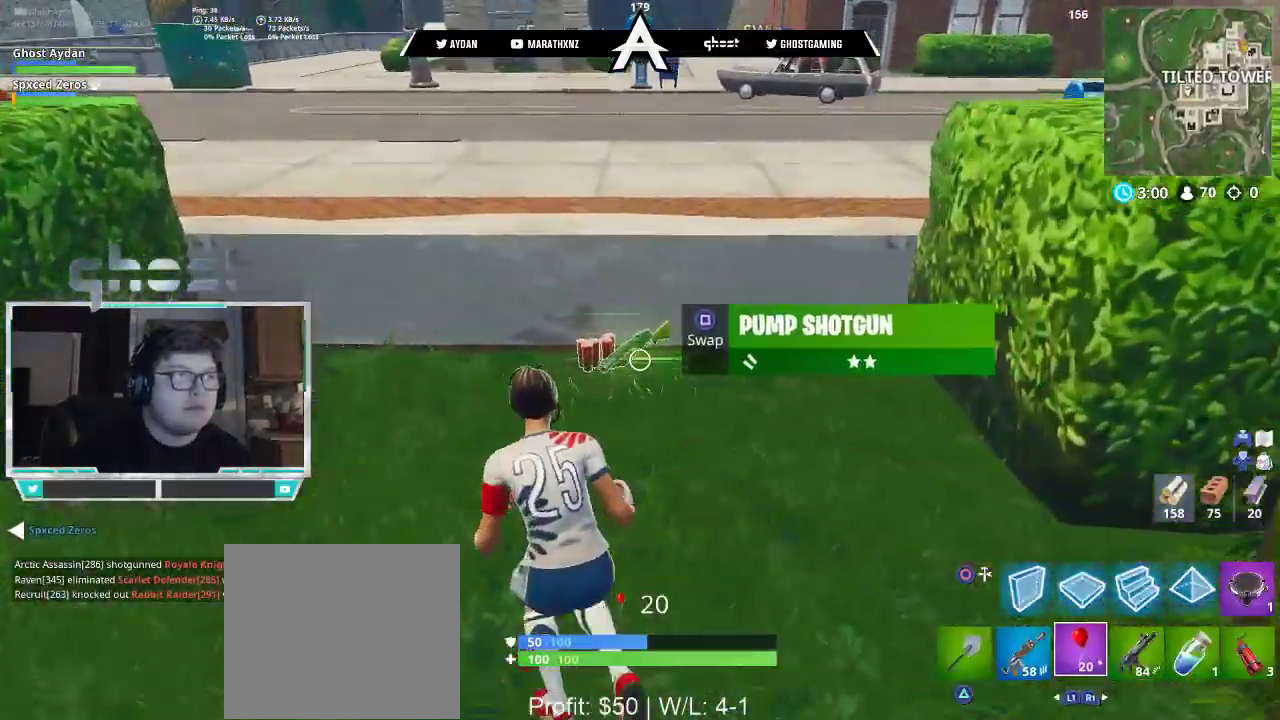
{"buttons": [], "left_stick": "up-right", "right_stick": "right", "events": [[17, "L3", "down"], [50, "SQUARE", "up"], [83, "SQUARE", "down"], [150, "L3", "up"], [150, "SQUARE", "up"], [183, "TRIANGLE", "down"], [183, "left_stick", "up-right"], [283, "right_stick", "right"], [317, "TRIANGLE", "up"]]}
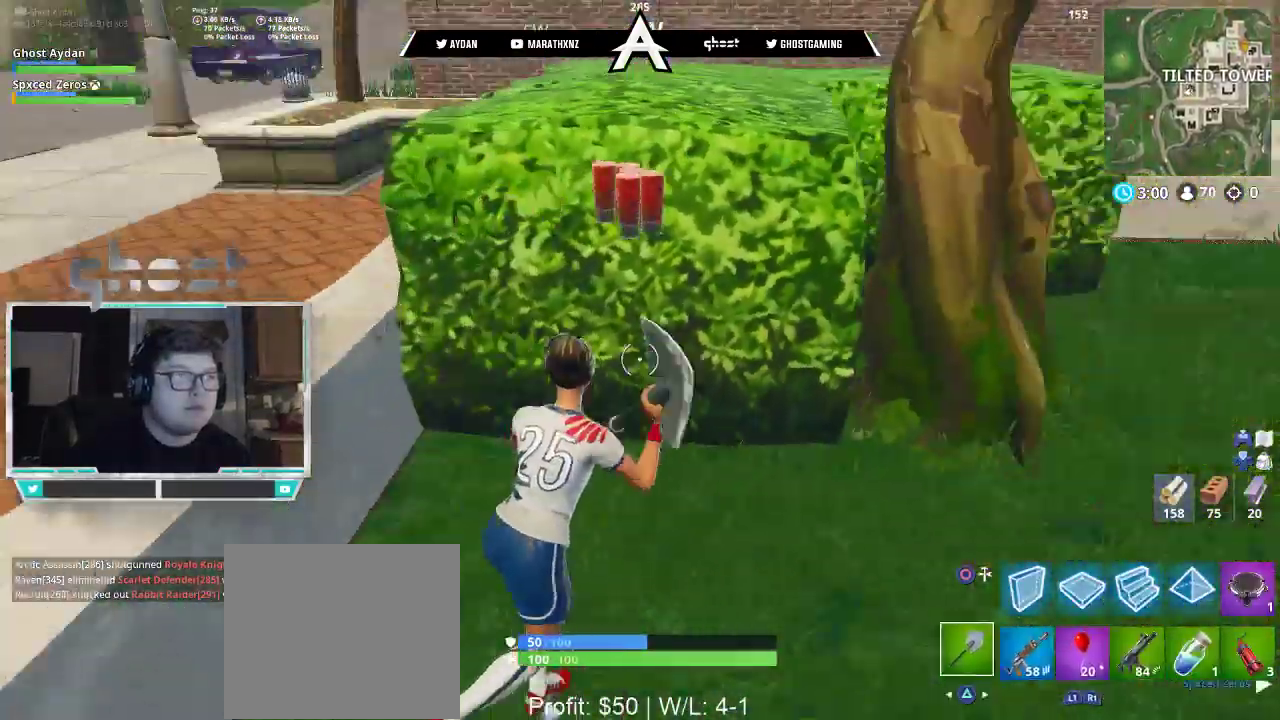
{"buttons": ["R2"], "left_stick": "right", "right_stick": "down-left", "events": [[50, "R2", "down"], [83, "right_stick", "up-right"], [217, "right_stick", "down"], [283, "right_stick", "down-left"], [350, "left_stick", "right"]]}
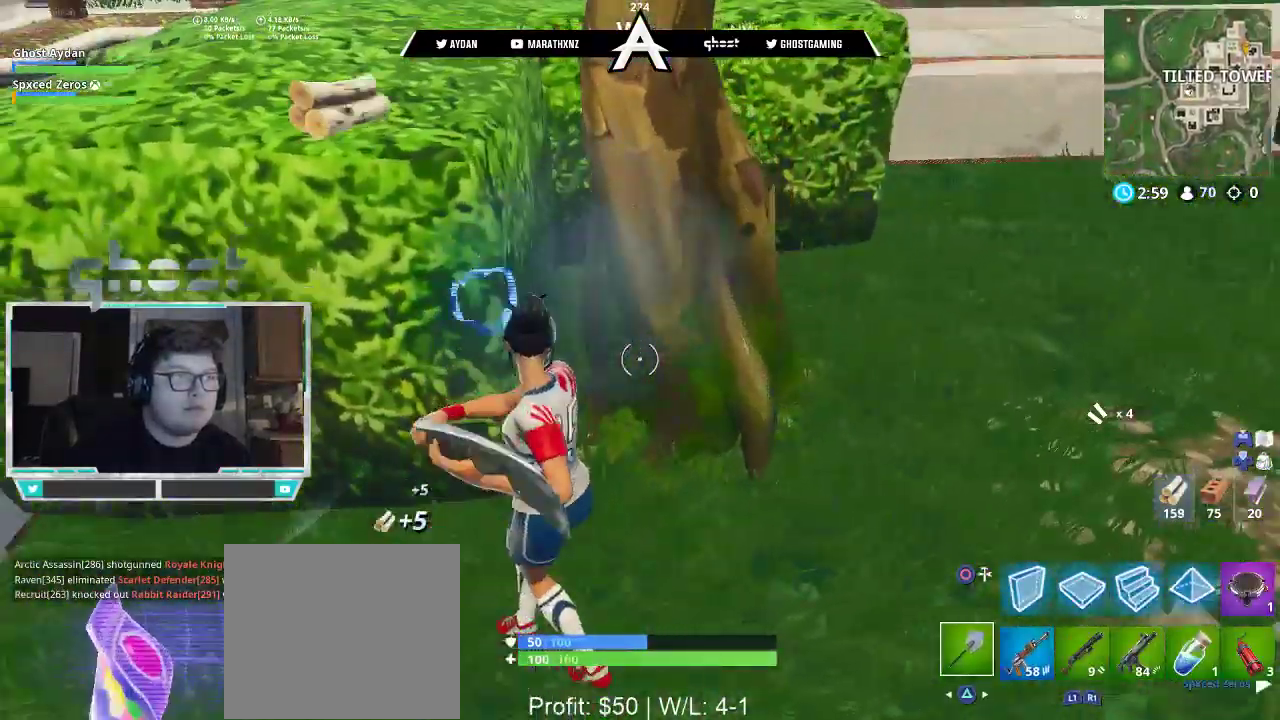
{"buttons": ["R2"], "left_stick": "down-right", "right_stick": "left", "events": [[17, "right_stick", "left"], [117, "right_stick", "up-left"], [150, "left_stick", "up-right"], [317, "right_stick", "center"], [350, "left_stick", "right"], [450, "left_stick", "down-right"], [450, "right_stick", "left"]]}
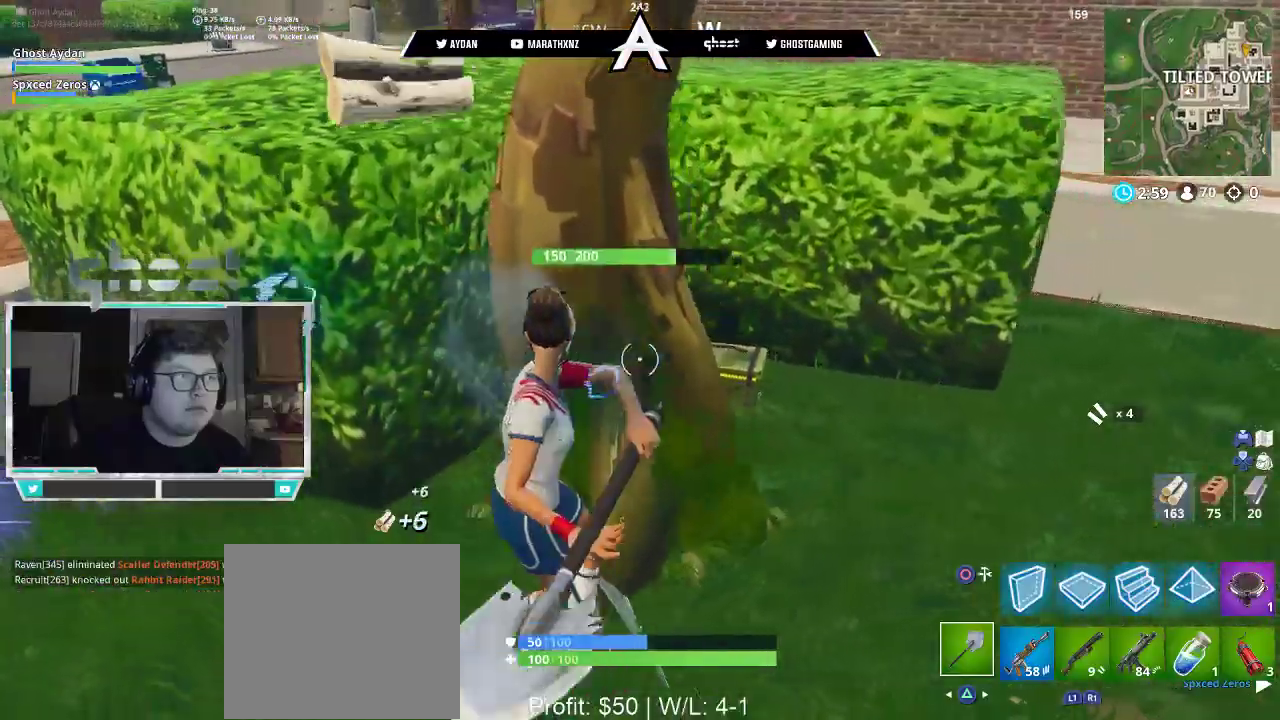
{"buttons": ["R2"], "left_stick": "down-right", "right_stick": "up-right", "events": [[217, "right_stick", "up-left"], [450, "right_stick", "up-right"]]}
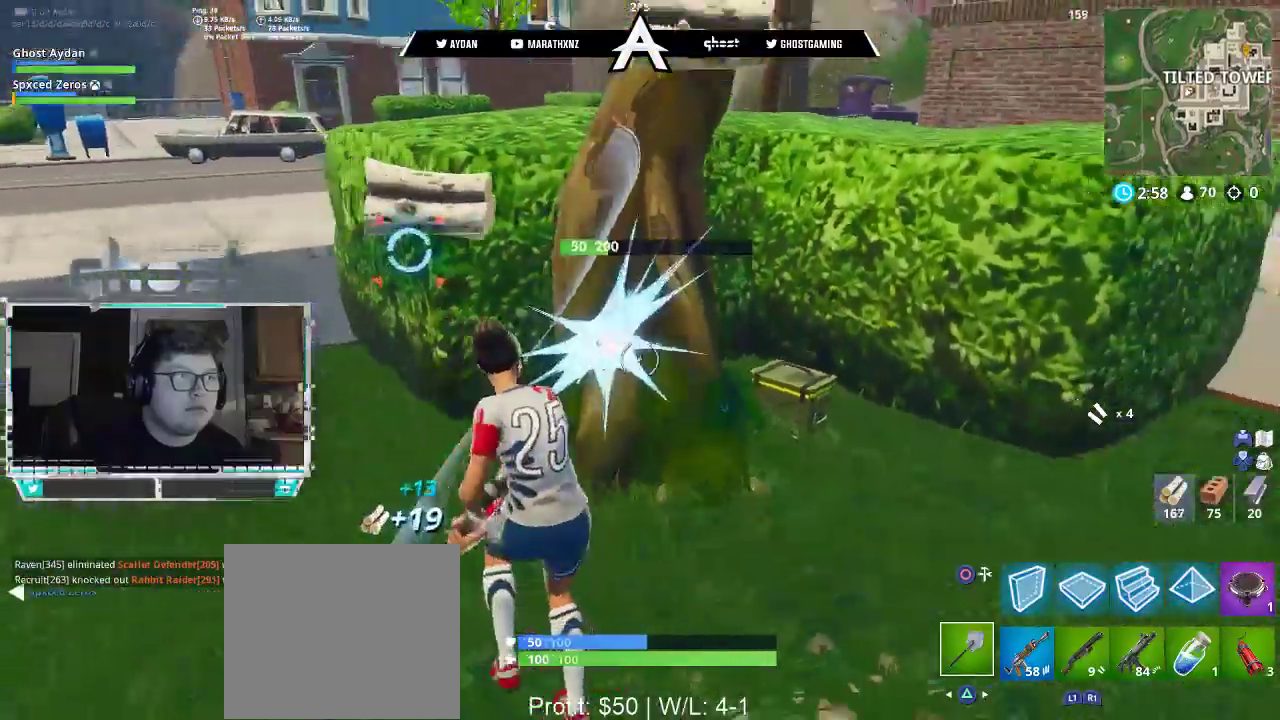
{"buttons": ["L3"], "left_stick": "up", "right_stick": "center", "events": [[50, "L1", "down"], [83, "R2", "up"], [83, "left_stick", "up-right"], [117, "L3", "down"], [150, "TRIANGLE", "down"], [183, "L1", "up"], [217, "L3", "up"], [217, "TRIANGLE", "up"], [317, "L3", "down"], [317, "right_stick", "center"], [417, "L3", "up"], [417, "left_stick", "up"], [483, "L3", "down"]]}
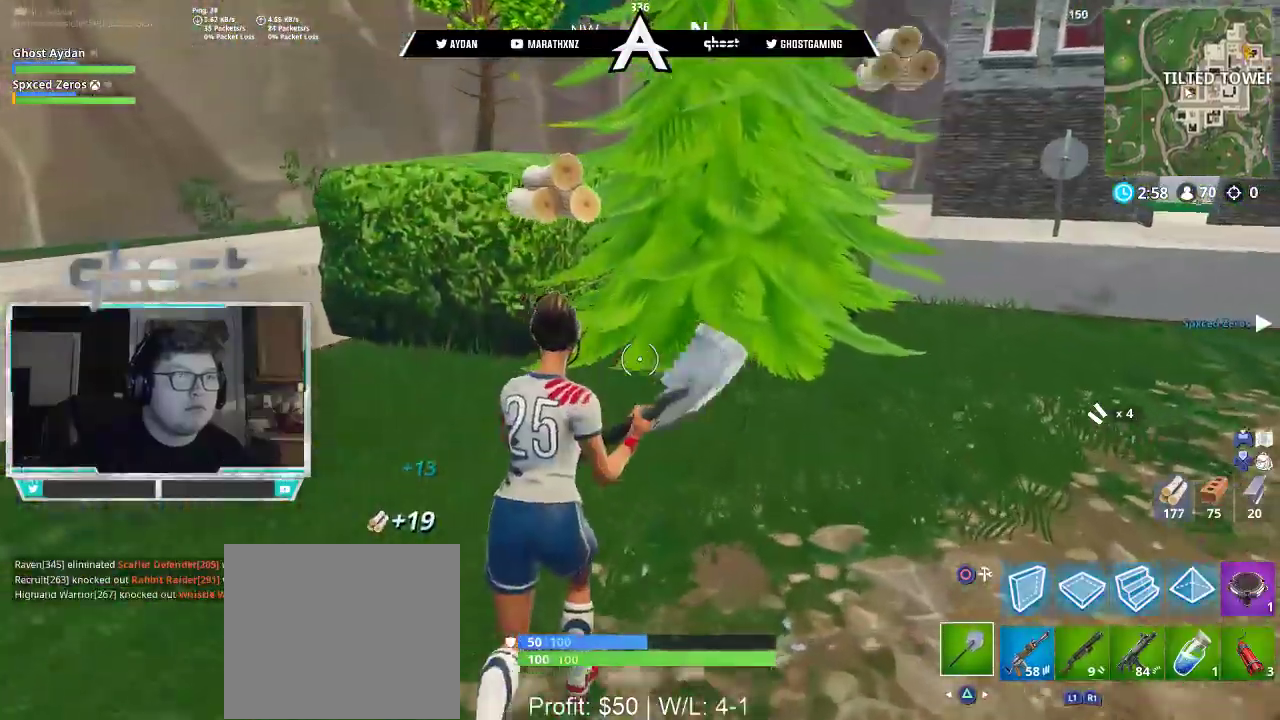
{"buttons": ["R2"], "left_stick": "up", "right_stick": "center", "events": [[50, "R2", "down"], [50, "right_stick", "up-right"], [83, "L3", "up"], [183, "left_stick", "up-left"], [183, "right_stick", "down-right"], [383, "left_stick", "up"], [450, "right_stick", "center"]]}
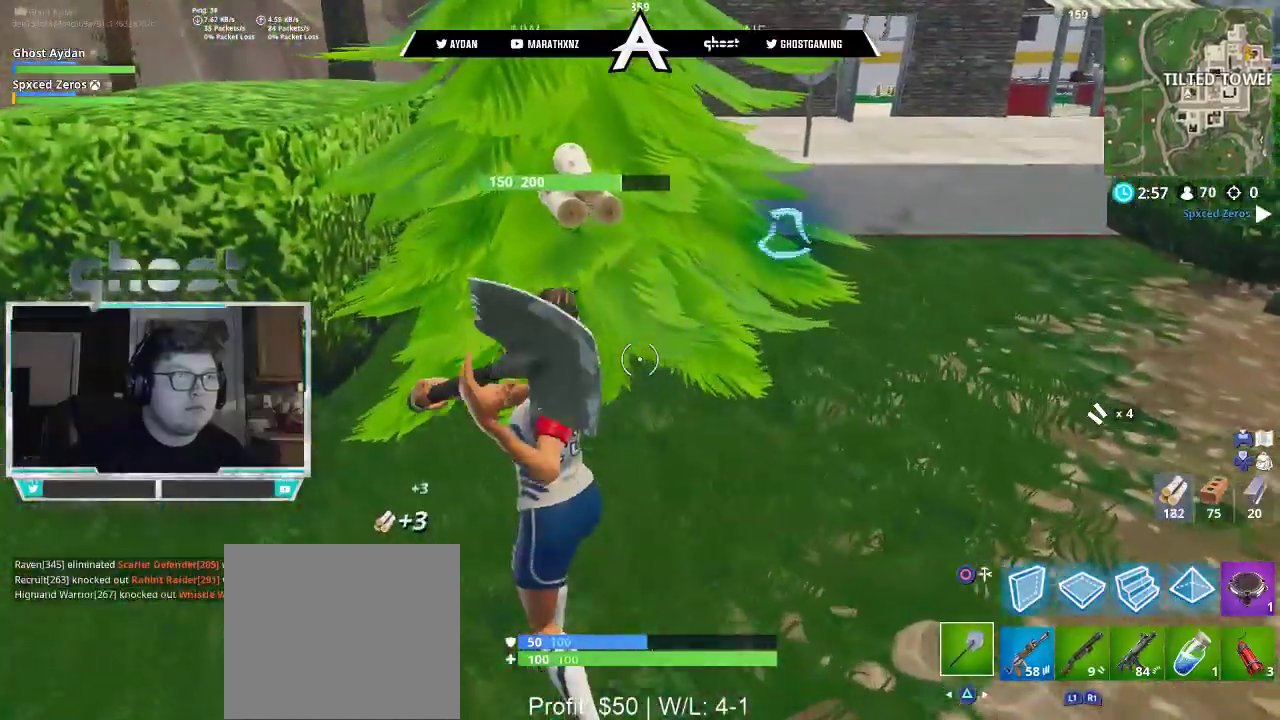
{"buttons": ["R2"], "left_stick": "right", "right_stick": "down-left"}
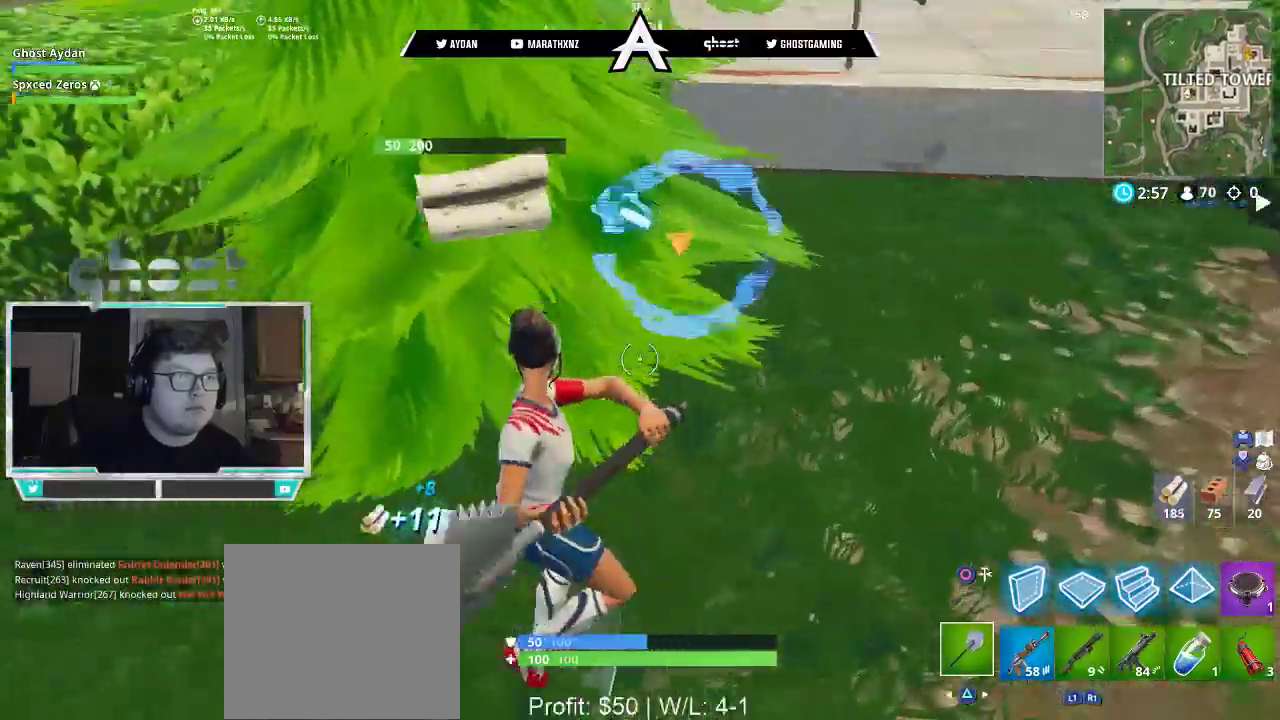
{"buttons": ["L1", "L3"], "left_stick": "up-right", "right_stick": "right", "events": [[50, "right_stick", "left"], [150, "right_stick", "up-left"], [383, "right_stick", "right"], [417, "L1", "down"], [483, "L3", "down"], [483, "R2", "up"], [483, "left_stick", "up-right"]]}
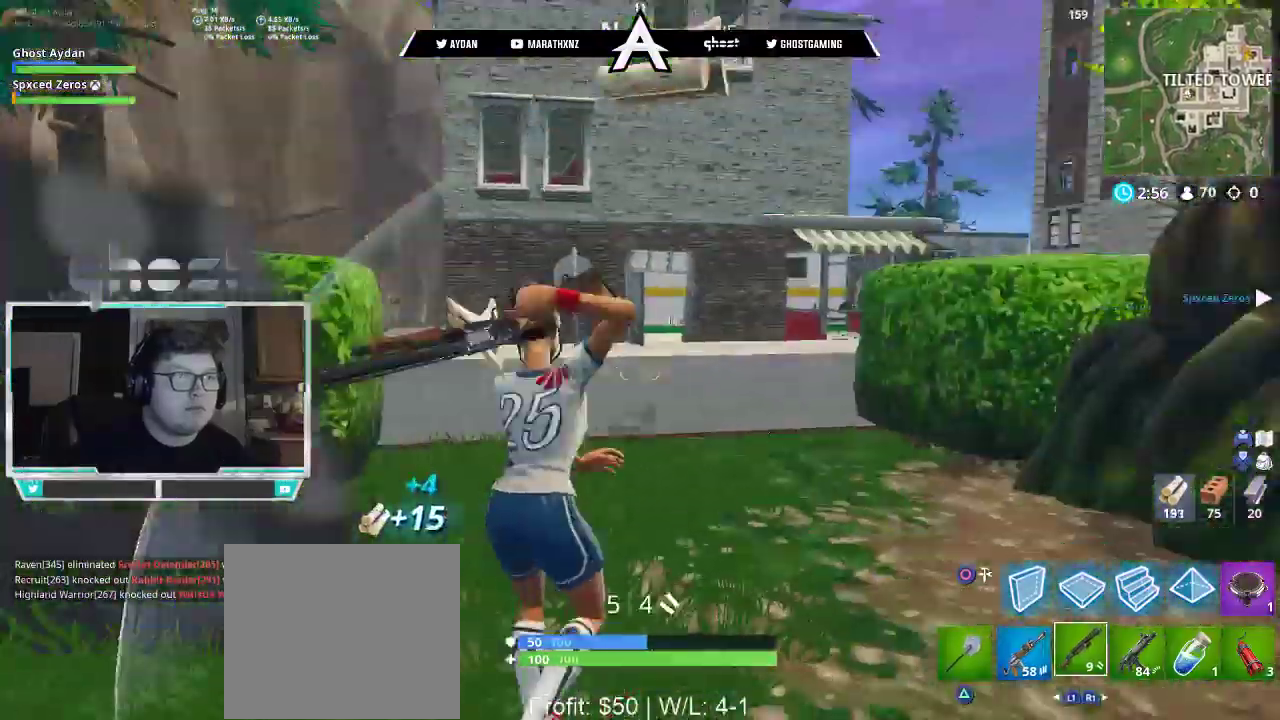
{"buttons": ["R2"], "left_stick": "up-left", "right_stick": "down-right", "events": [[17, "TRIANGLE", "down"], [50, "L1", "up"], [117, "TRIANGLE", "up"], [183, "right_stick", "center"], [317, "L3", "up"], [317, "left_stick", "up"], [417, "R2", "down"], [500, "left_stick", "up-left"], [500, "right_stick", "down-right"]]}
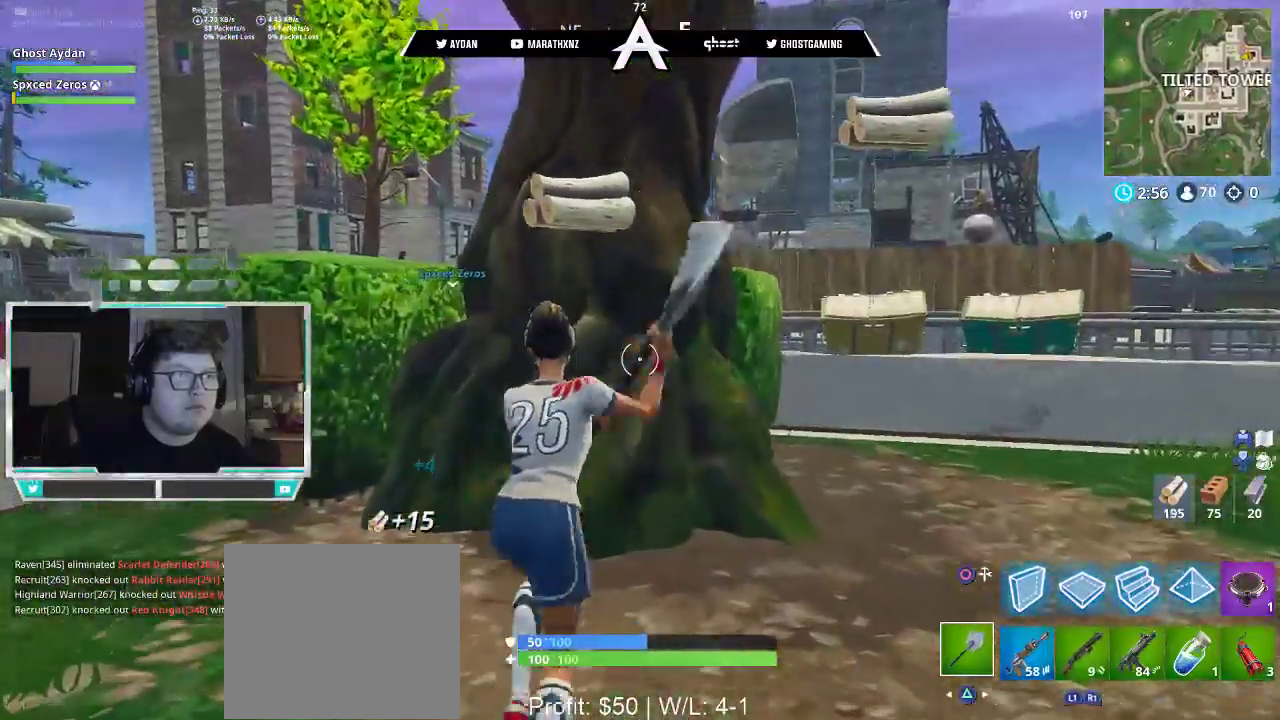
{"buttons": ["R2"], "left_stick": "up", "right_stick": "up-right", "events": [[150, "left_stick", "left"], [350, "right_stick", "right"], [383, "left_stick", "up"], [450, "right_stick", "up-right"]]}
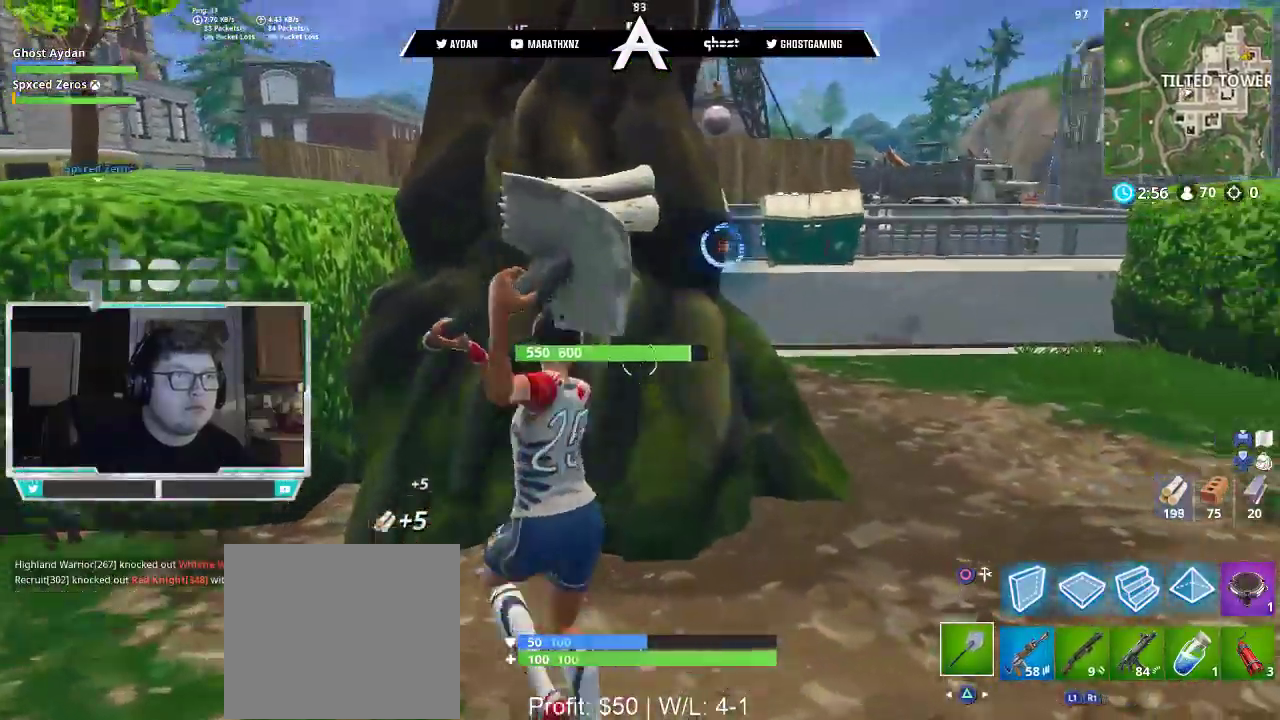
{"buttons": ["R2"], "left_stick": "right", "right_stick": "left", "events": [[133, "left_stick", "up-right"], [183, "right_stick", "down"], [250, "left_stick", "right"], [283, "right_stick", "down-left"], [400, "right_stick", "left"]]}
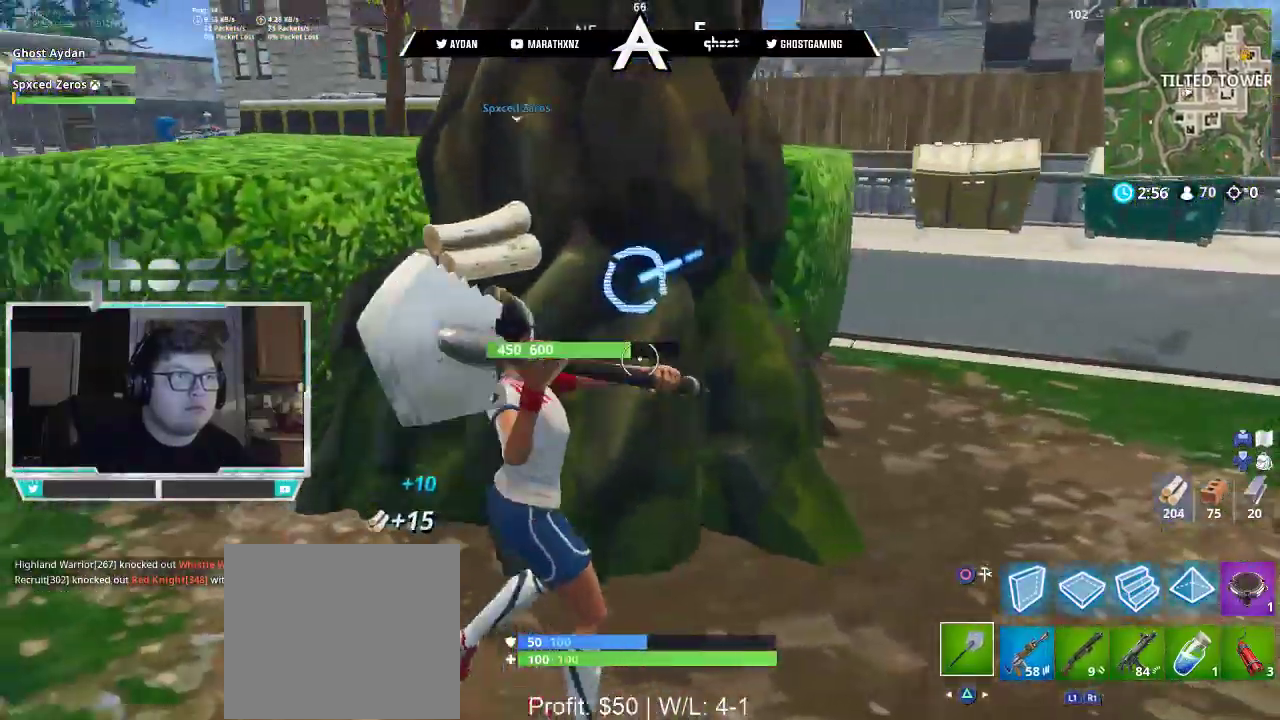
{"buttons": ["R2"], "left_stick": "left", "right_stick": "right", "events": [[83, "right_stick", "up"], [217, "right_stick", "down-left"], [250, "left_stick", "down-left"], [350, "left_stick", "left"], [350, "right_stick", "down"], [483, "right_stick", "right"]]}
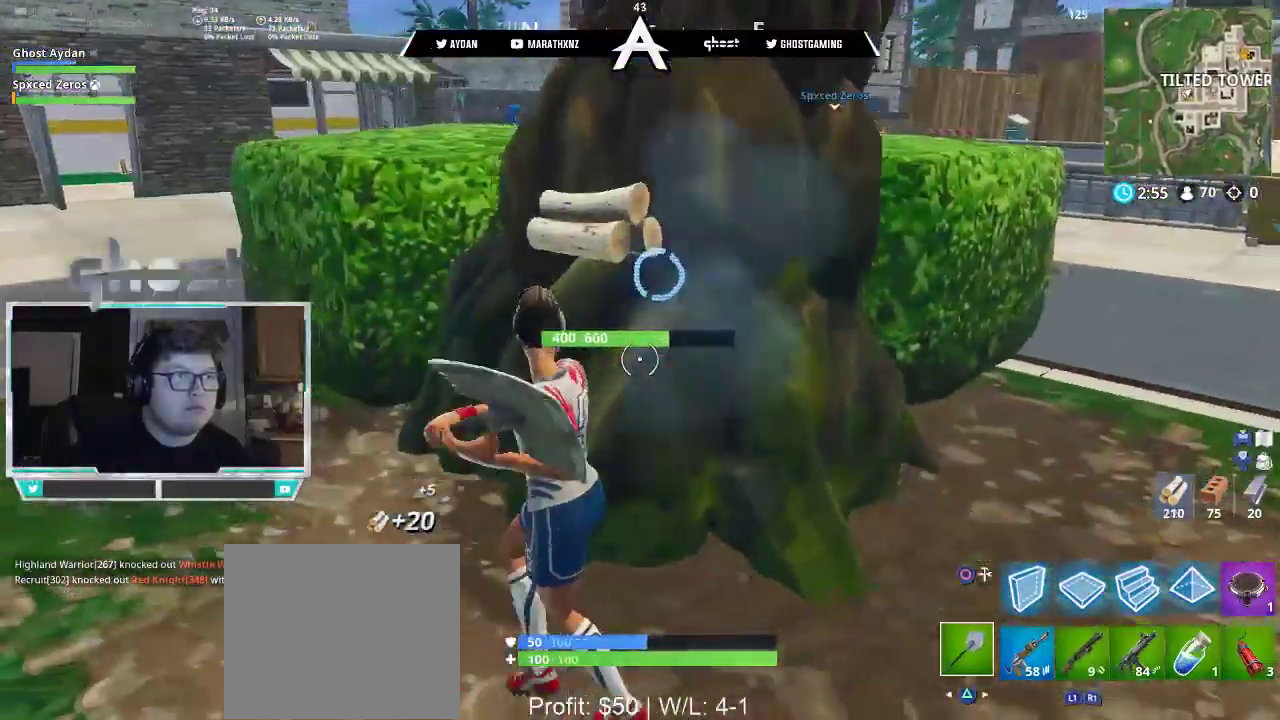
{"buttons": ["R2"], "left_stick": "left", "right_stick": "up-right", "events": [[50, "left_stick", "up"], [83, "right_stick", "up-right"], [317, "left_stick", "center"], [383, "left_stick", "left"]]}
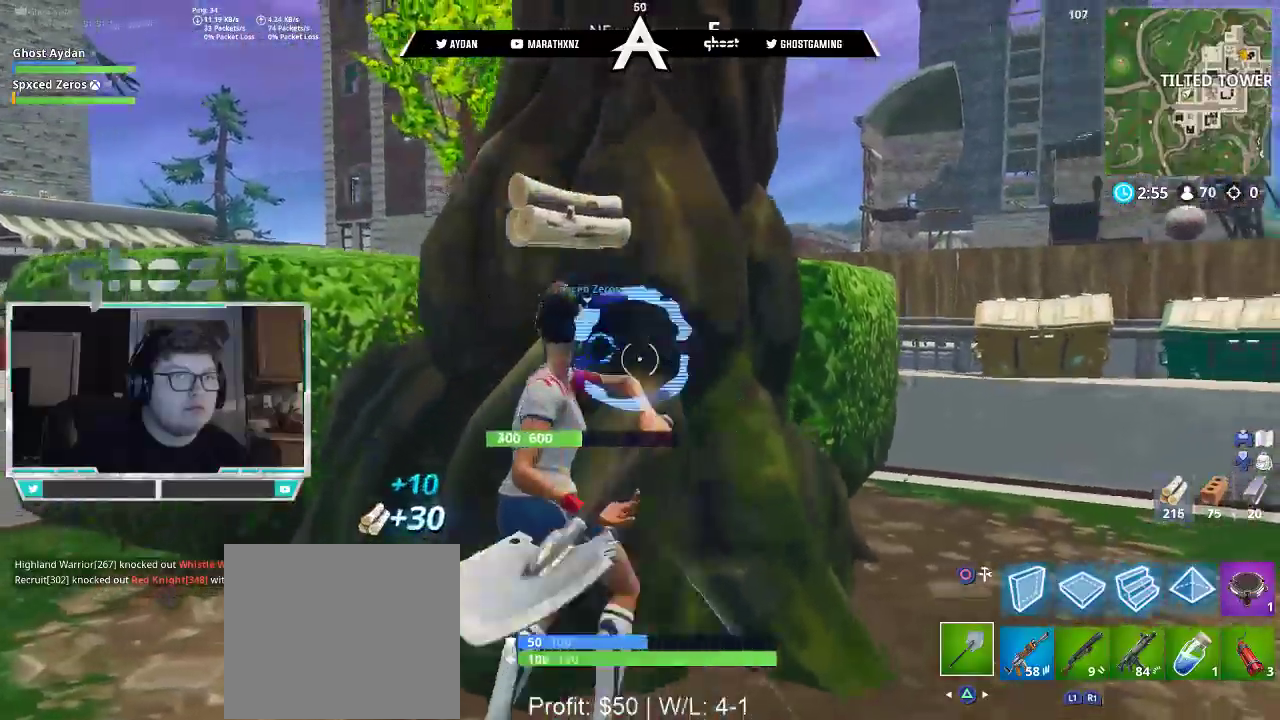
{"buttons": ["R2"], "left_stick": "down-left", "right_stick": "center", "events": [[50, "left_stick", "down"], [183, "right_stick", "center"], [217, "left_stick", "down-left"], [317, "right_stick", "up"], [417, "right_stick", "center"]]}
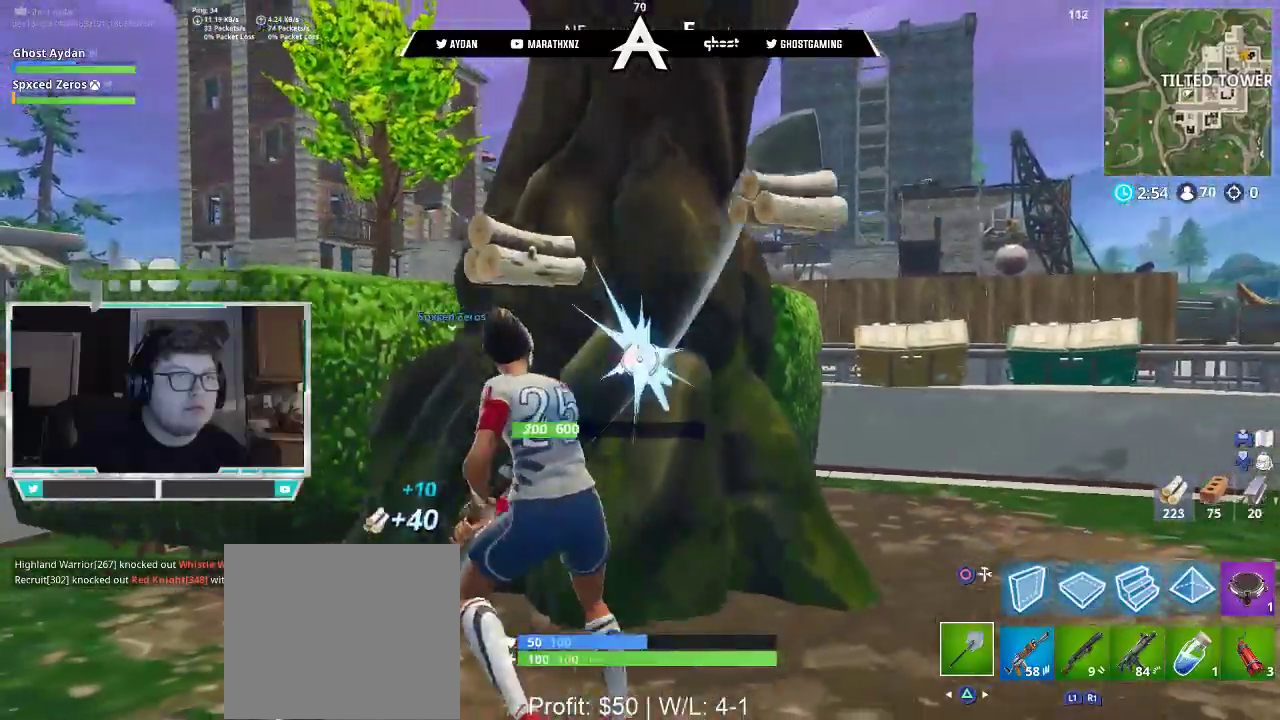
{"buttons": ["R2"], "left_stick": "left", "right_stick": "down", "events": [[17, "right_stick", "right"], [250, "left_stick", "left"], [483, "right_stick", "down"]]}
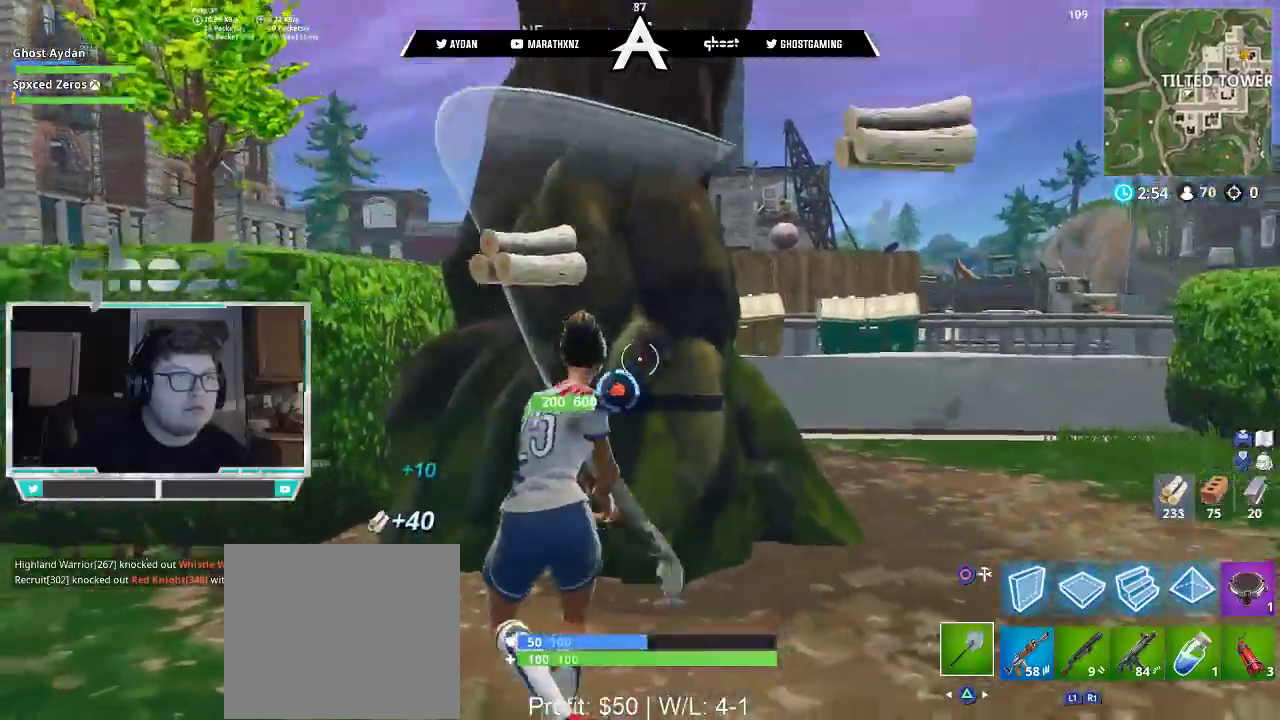
{"buttons": ["R2"], "left_stick": "left", "right_stick": "right", "events": [[183, "right_stick", "right"], [317, "left_stick", "up-left"], [483, "left_stick", "left"]]}
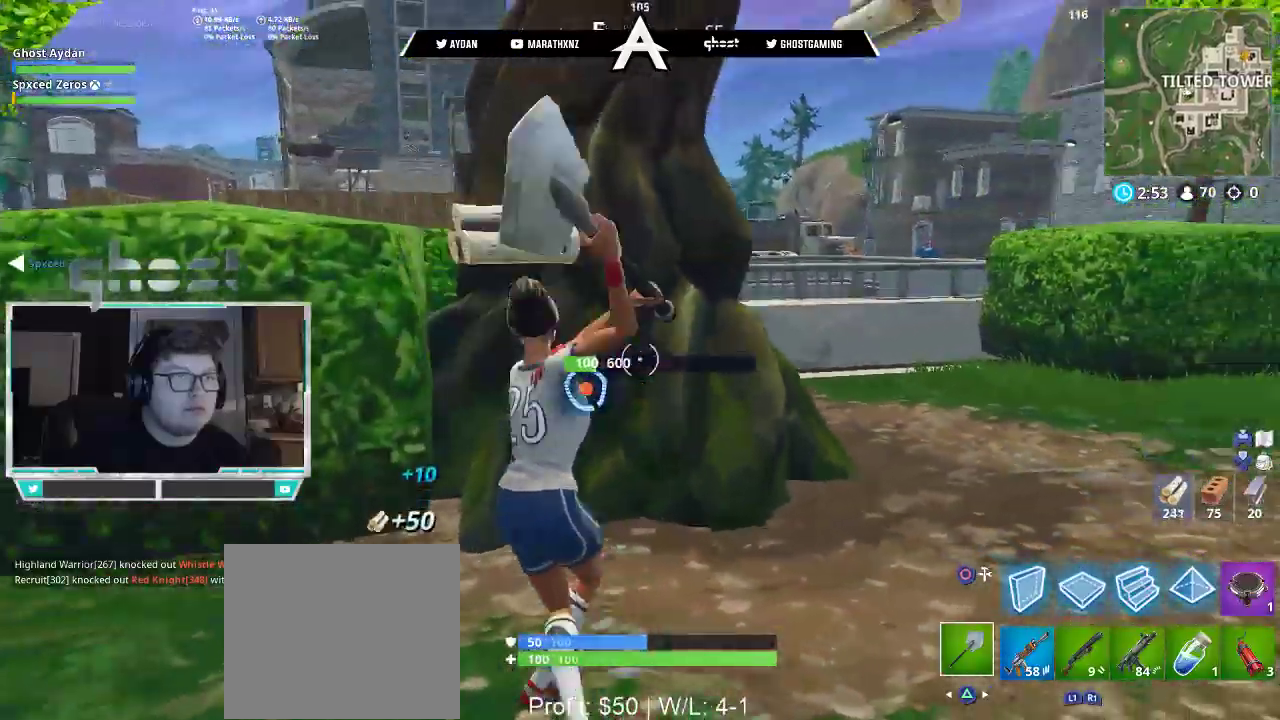
{"buttons": ["CROSS"], "left_stick": "up", "right_stick": "center", "events": [[117, "right_stick", "down-left"], [150, "L1", "down"], [150, "left_stick", "up-left"], [217, "L3", "down"], [217, "right_stick", "up-left"], [250, "R2", "up"], [283, "L1", "up"], [283, "right_stick", "center"], [350, "CROSS", "down"], [350, "L3", "up"], [350, "left_stick", "up"], [417, "SQUARE", "down"], [483, "SQUARE", "up"]]}
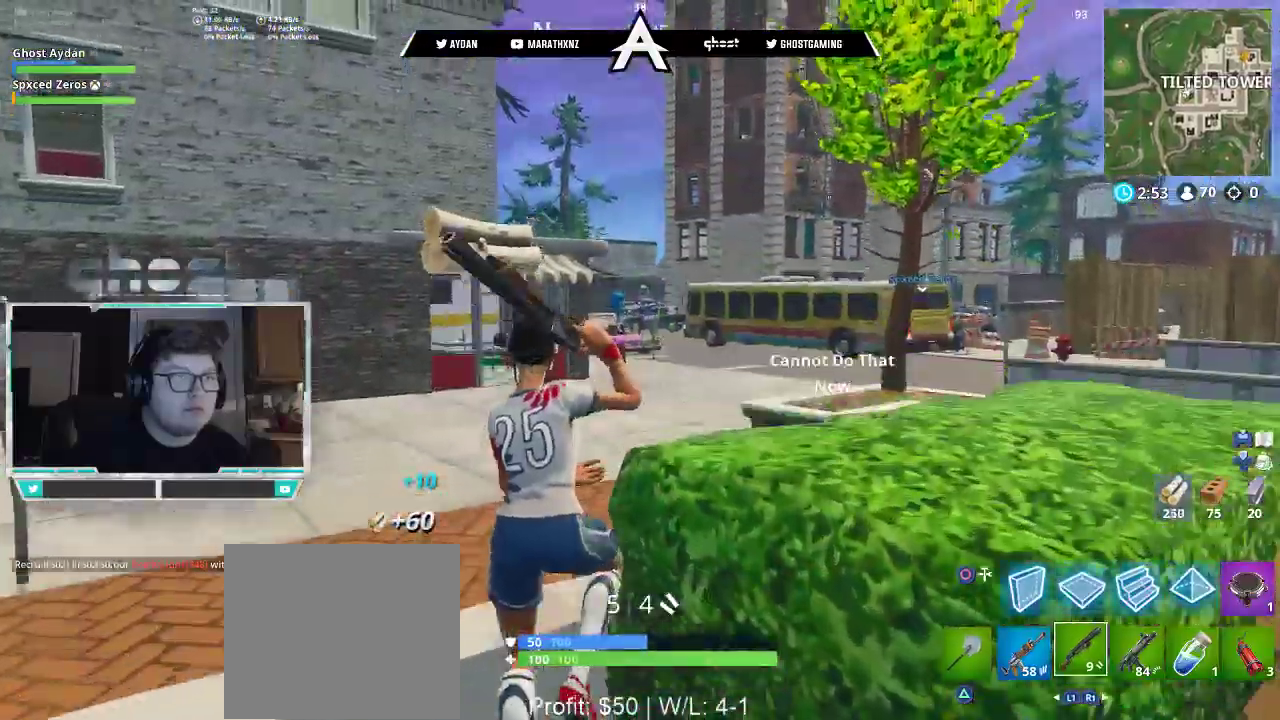
{"buttons": ["L1"], "left_stick": "up", "right_stick": "center", "events": [[33, "CROSS", "up"], [250, "L3", "down"], [250, "R1", "down"], [317, "SQUARE", "down"], [350, "L3", "up"], [383, "R1", "up"], [383, "SQUARE", "up"], [450, "L1", "down"]]}
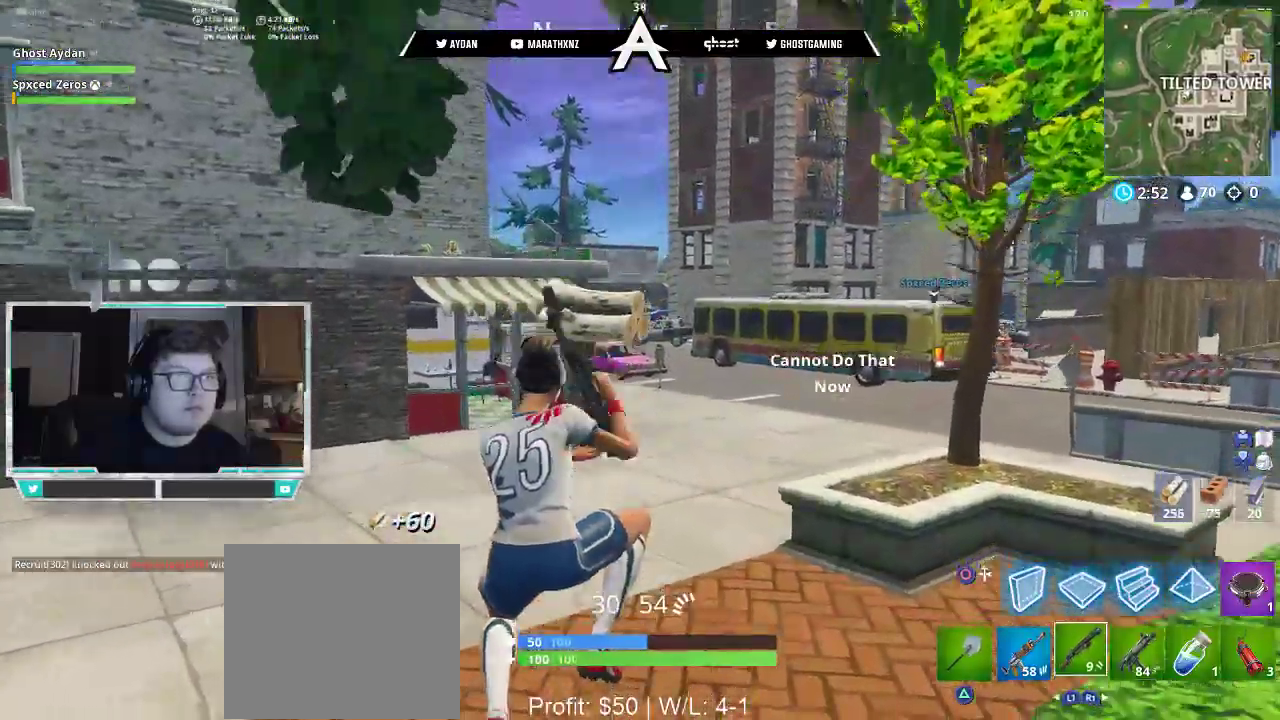
{"buttons": ["CROSS", "CIRCLE"], "left_stick": "up-right", "right_stick": "center", "events": [[17, "right_stick", "down-right"], [50, "L1", "up"], [117, "L1", "down"], [150, "right_stick", "left"], [183, "L3", "down"], [183, "left_stick", "up-right"], [217, "L1", "up"], [317, "right_stick", "center"], [383, "CROSS", "down"], [450, "CIRCLE", "down"], [450, "L3", "up"]]}
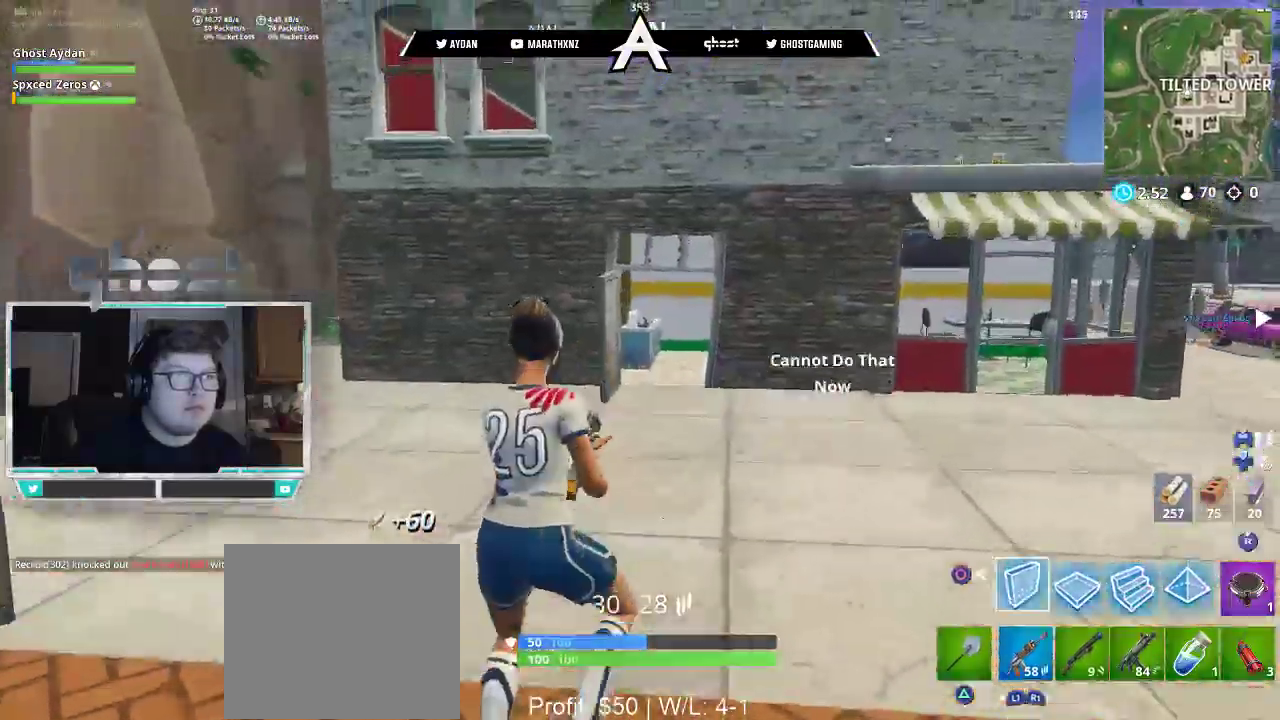
{"buttons": ["CROSS", "CIRCLE"], "left_stick": "up-right", "right_stick": "left", "events": [[17, "CIRCLE", "up"], [50, "R2", "down"], [50, "right_stick", "down"], [217, "L2", "down"], [217, "right_stick", "up-left"], [250, "R2", "up"], [317, "L3", "down"], [417, "right_stick", "left"], [450, "L2", "up"], [450, "L3", "up"], [483, "CIRCLE", "down"]]}
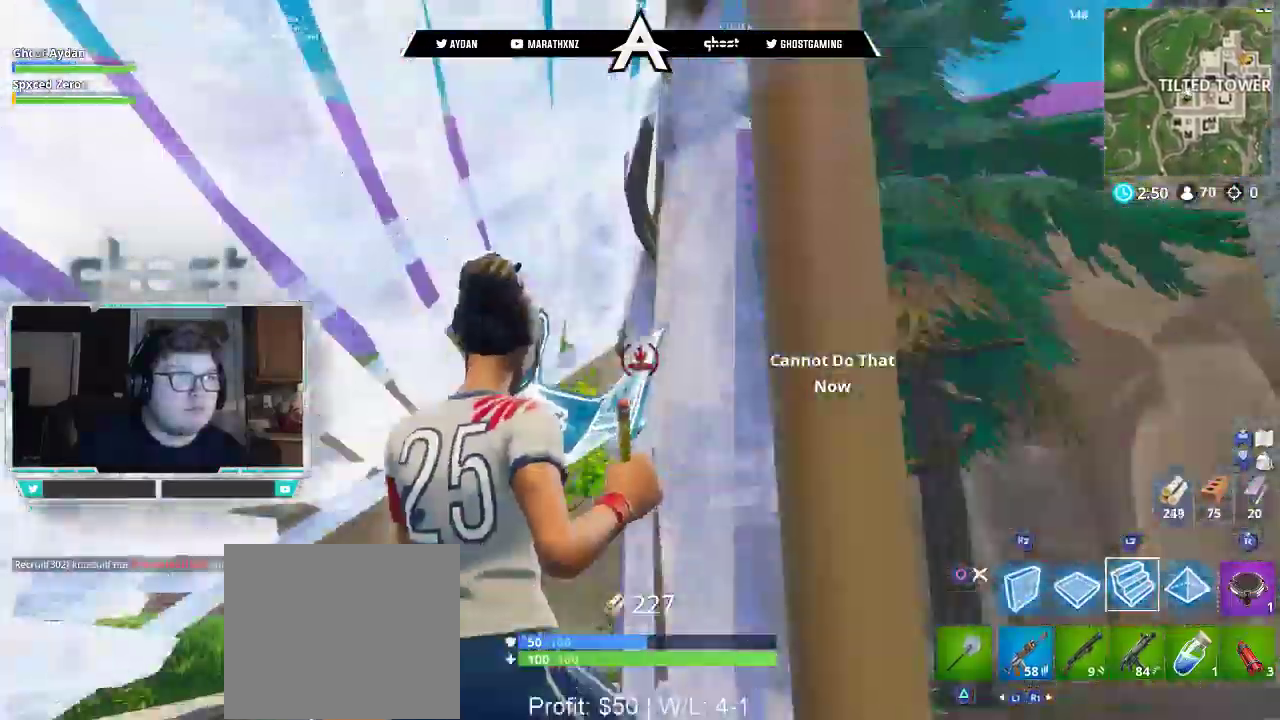
{"buttons": [], "left_stick": "left", "right_stick": "right", "events": [[17, "right_stick", "down-left"], [50, "CIRCLE", "up"], [50, "left_stick", "down-right"], [117, "right_stick", "down"], [150, "CROSS", "up"], [183, "R1", "down"], [183, "left_stick", "down-left"], [217, "right_stick", "center"], [250, "left_stick", "left"], [283, "R1", "up"], [383, "right_stick", "right"], [417, "CIRCLE", "down"], [450, "CIRCLE", "up"]]}
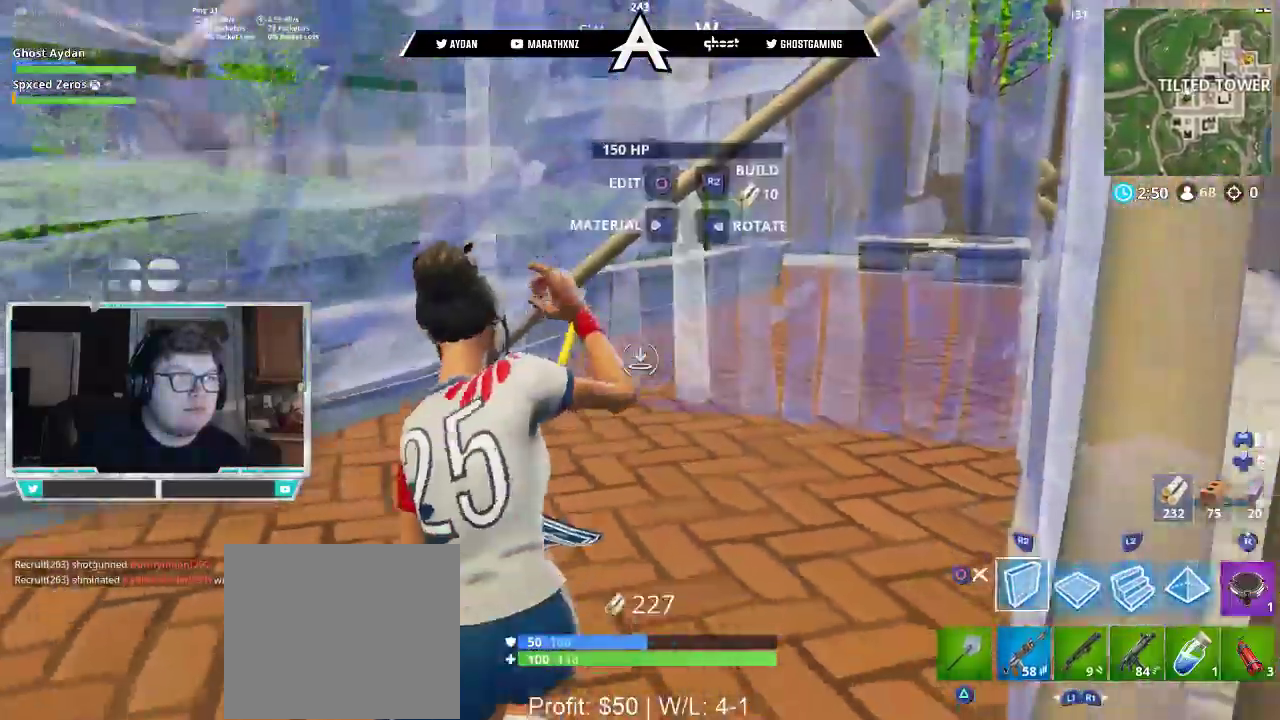
{"buttons": ["CIRCLE"], "left_stick": "down-left", "right_stick": "down", "events": [[50, "R1", "down"], [50, "R2", "down"], [50, "left_stick", "up"], [117, "right_stick", "center"], [133, "R1", "up"], [150, "R2", "up"], [183, "CIRCLE", "down"], [183, "left_stick", "down-right"], [217, "right_stick", "up"], [250, "CIRCLE", "up"], [283, "left_stick", "down-left"], [300, "CIRCLE", "down"], [317, "right_stick", "up-left"], [450, "right_stick", "down"]]}